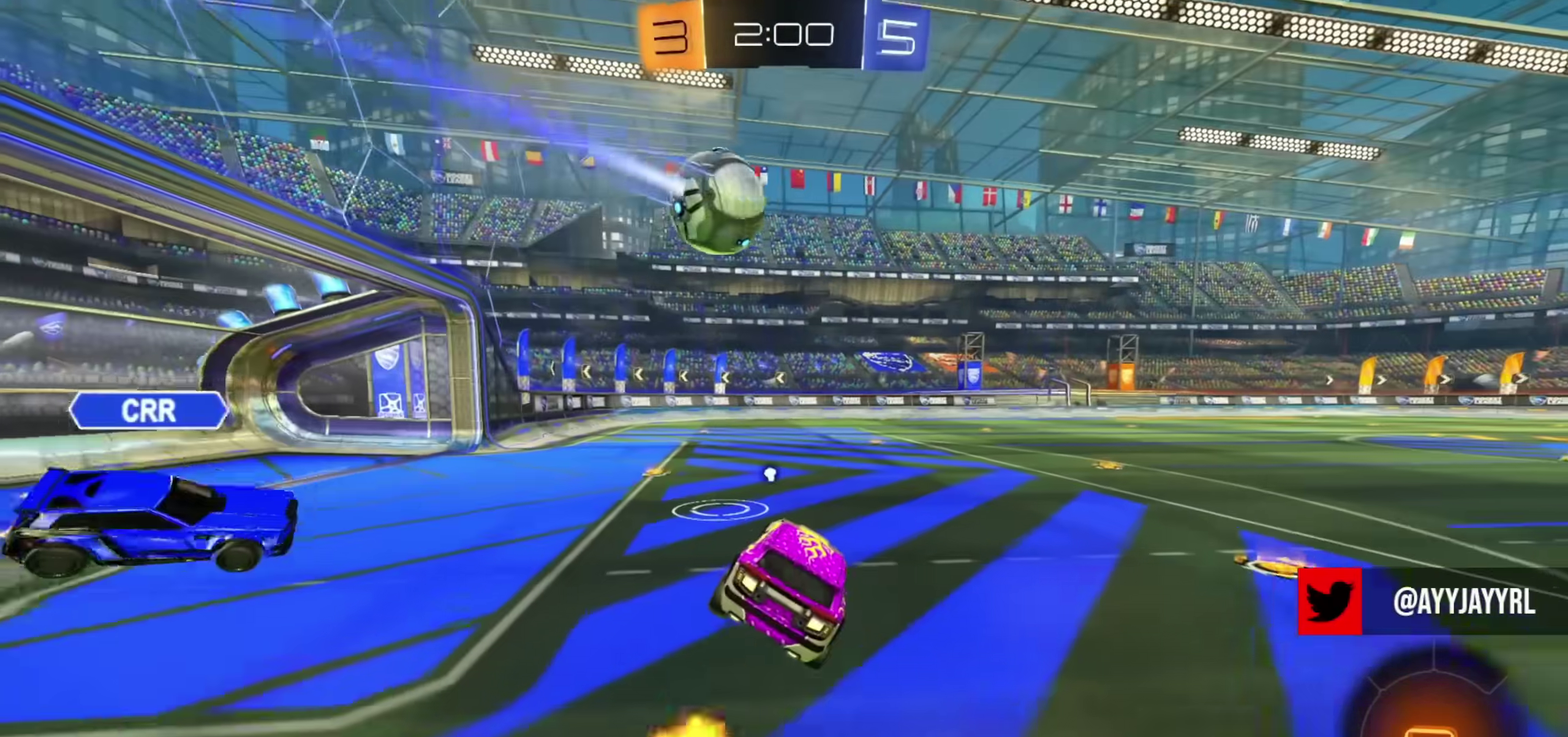
Gameplay with a controller (PlayStation layout); each line is a JSON object with the inputs held at the frame after it (dt_ms = milliseconds from this image to that frame). "events" lists button and stick changes between this image and that frame as [ms after this image, input, new state], when the widget could be followed in between. Not read: R1.
{"dt_ms": 300, "buttons": ["CIRCLE", "R2"], "left_stick": "center", "right_stick": "center", "events": [[133, "left_stick", "right"], [233, "left_stick", "center"]]}
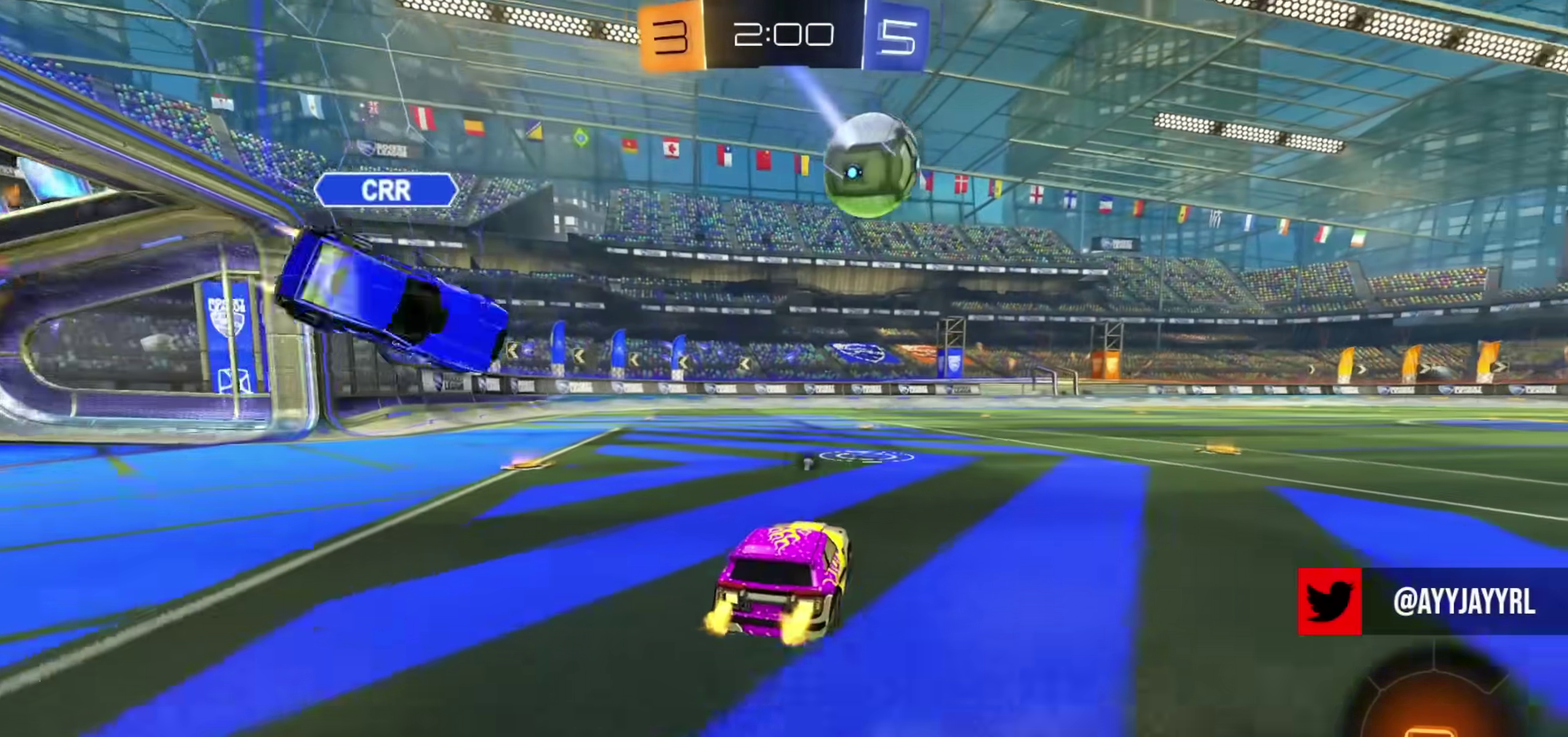
{"dt_ms": 784, "buttons": ["R2"], "left_stick": "down-right", "right_stick": "center", "events": [[50, "CIRCLE", "up"], [50, "CROSS", "down"], [50, "left_stick", "up-right"], [83, "CROSS", "up"], [133, "CROSS", "down"], [150, "L3", "down"], [184, "left_stick", "down-right"], [200, "CIRCLE", "down"], [284, "TRIANGLE", "down"], [300, "CROSS", "up"], [350, "L3", "up"], [384, "TRIANGLE", "up"], [434, "L3", "down"], [500, "TRIANGLE", "down"], [634, "CIRCLE", "up"], [634, "TRIANGLE", "up"], [717, "L3", "up"]]}
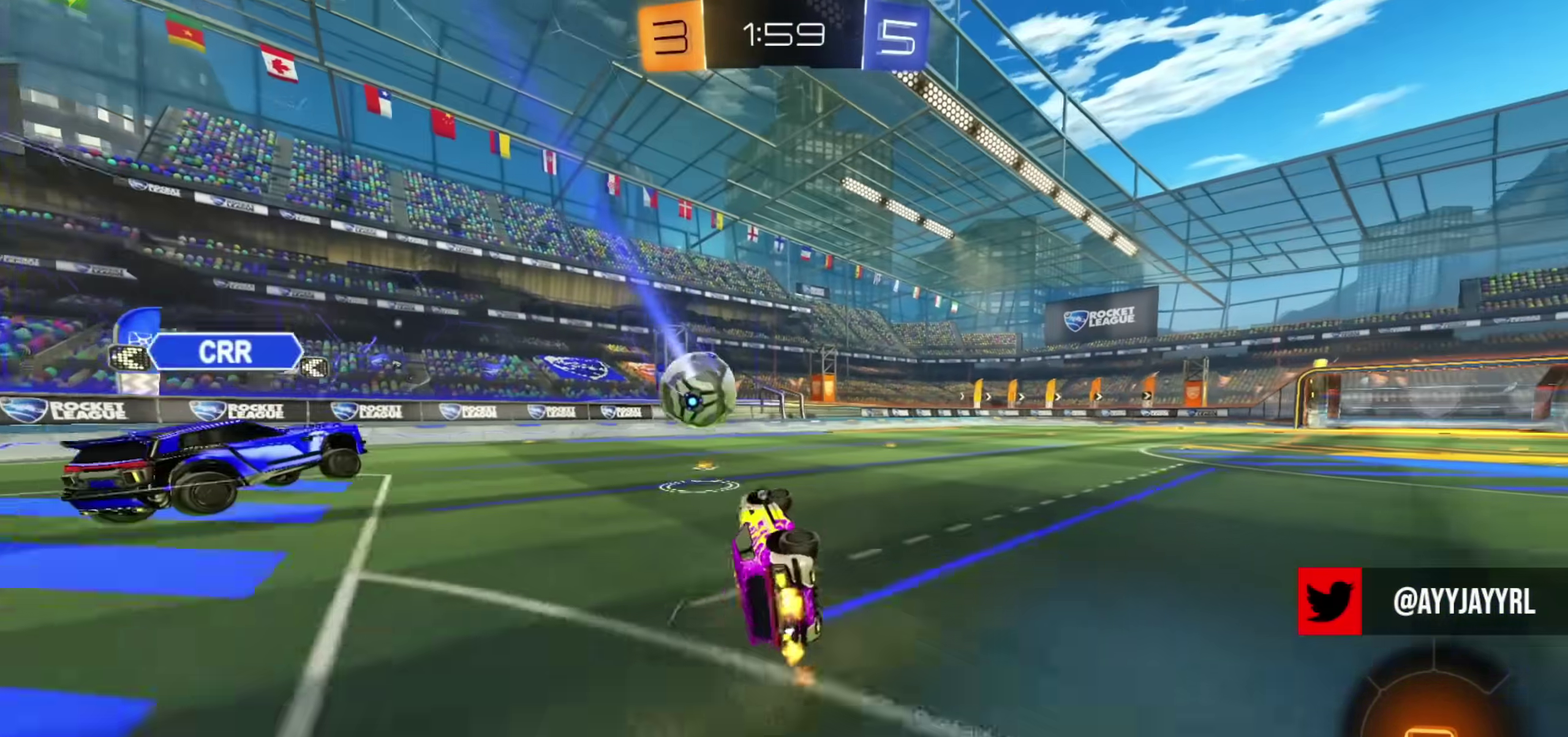
{"dt_ms": 401, "buttons": ["R2"], "left_stick": "center", "right_stick": "center", "events": [[84, "left_stick", "right"], [184, "left_stick", "center"], [317, "left_stick", "right"], [384, "left_stick", "center"]]}
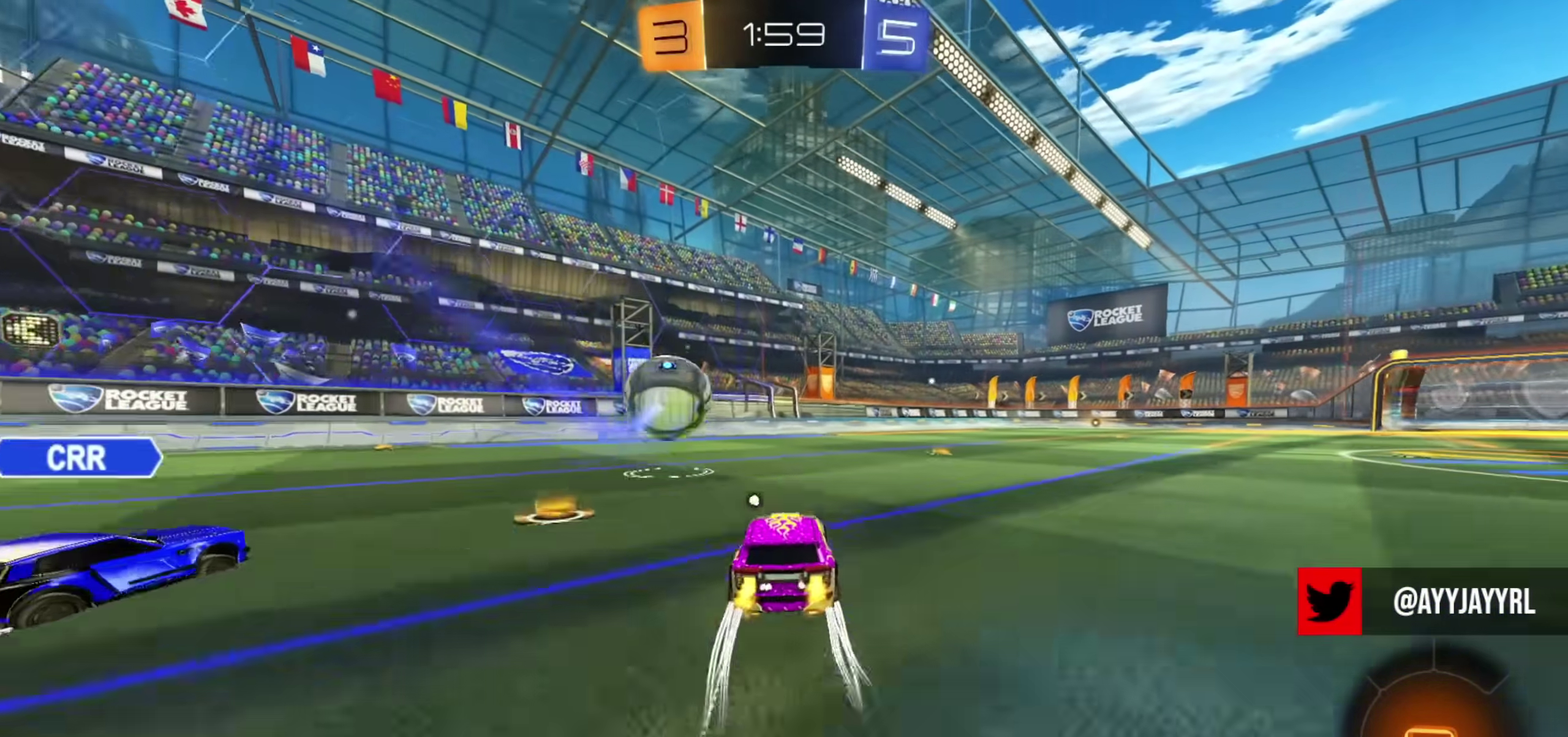
{"dt_ms": 600, "buttons": ["R2"], "left_stick": "center", "right_stick": "center", "events": [[183, "TRIANGLE", "down"], [283, "TRIANGLE", "up"], [450, "TRIANGLE", "down"], [533, "TRIANGLE", "up"]]}
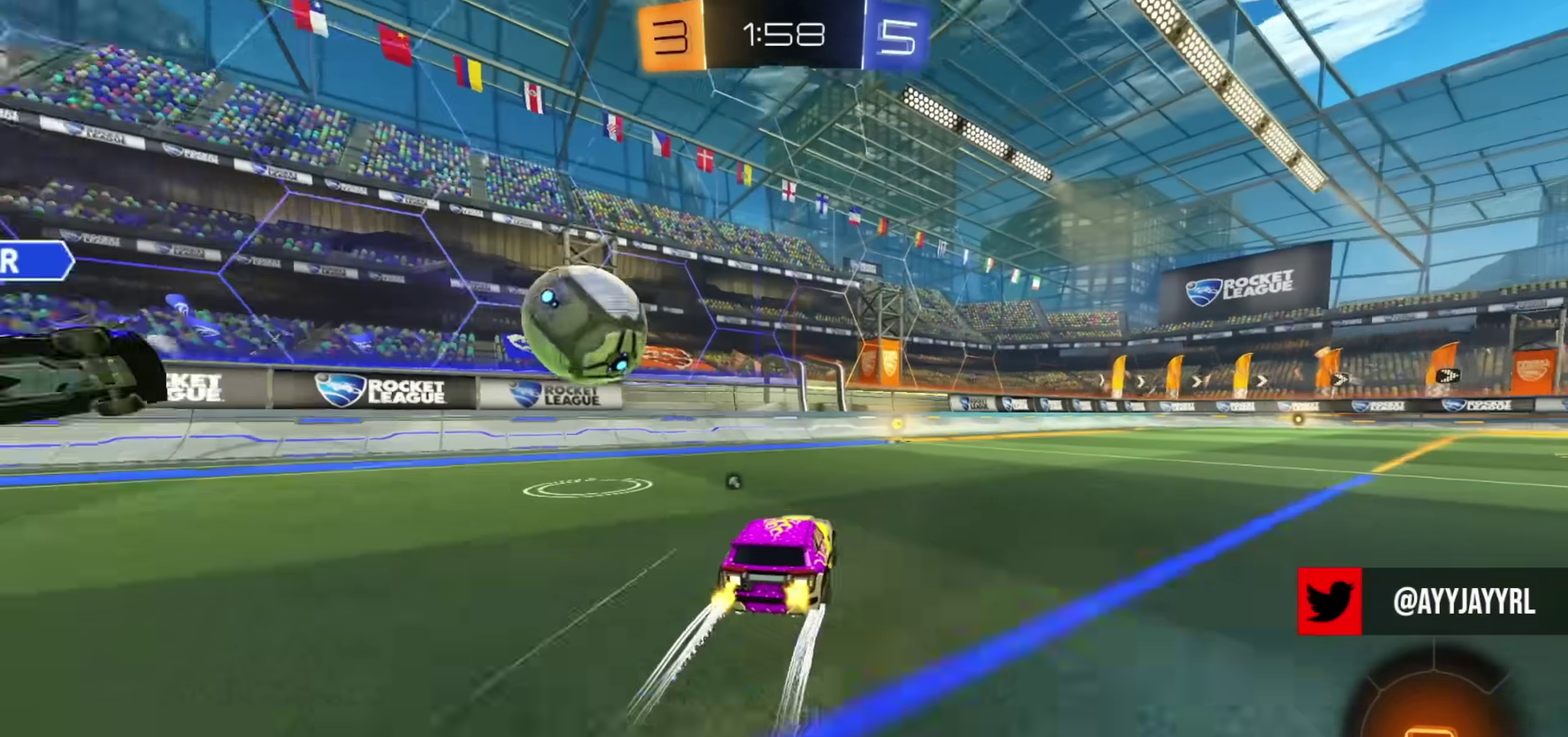
{"dt_ms": 401, "buttons": ["R2"], "left_stick": "right", "right_stick": "center", "events": [[117, "TRIANGLE", "down"], [200, "TRIANGLE", "up"], [367, "left_stick", "right"]]}
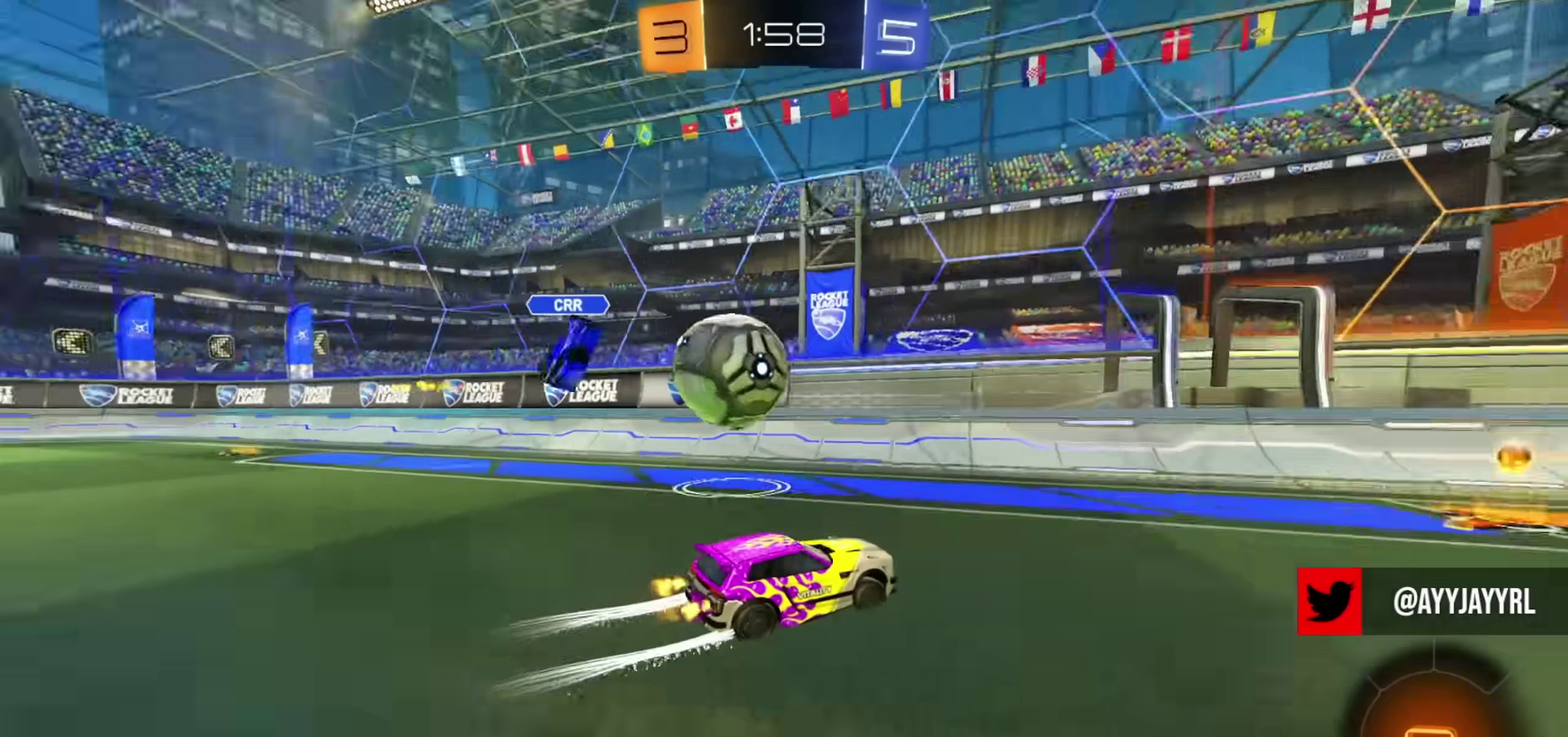
{"dt_ms": 400, "buttons": ["L2"], "left_stick": "right", "right_stick": "center", "events": [[100, "left_stick", "center"], [216, "left_stick", "right"], [300, "L2", "down"], [333, "R2", "up"]]}
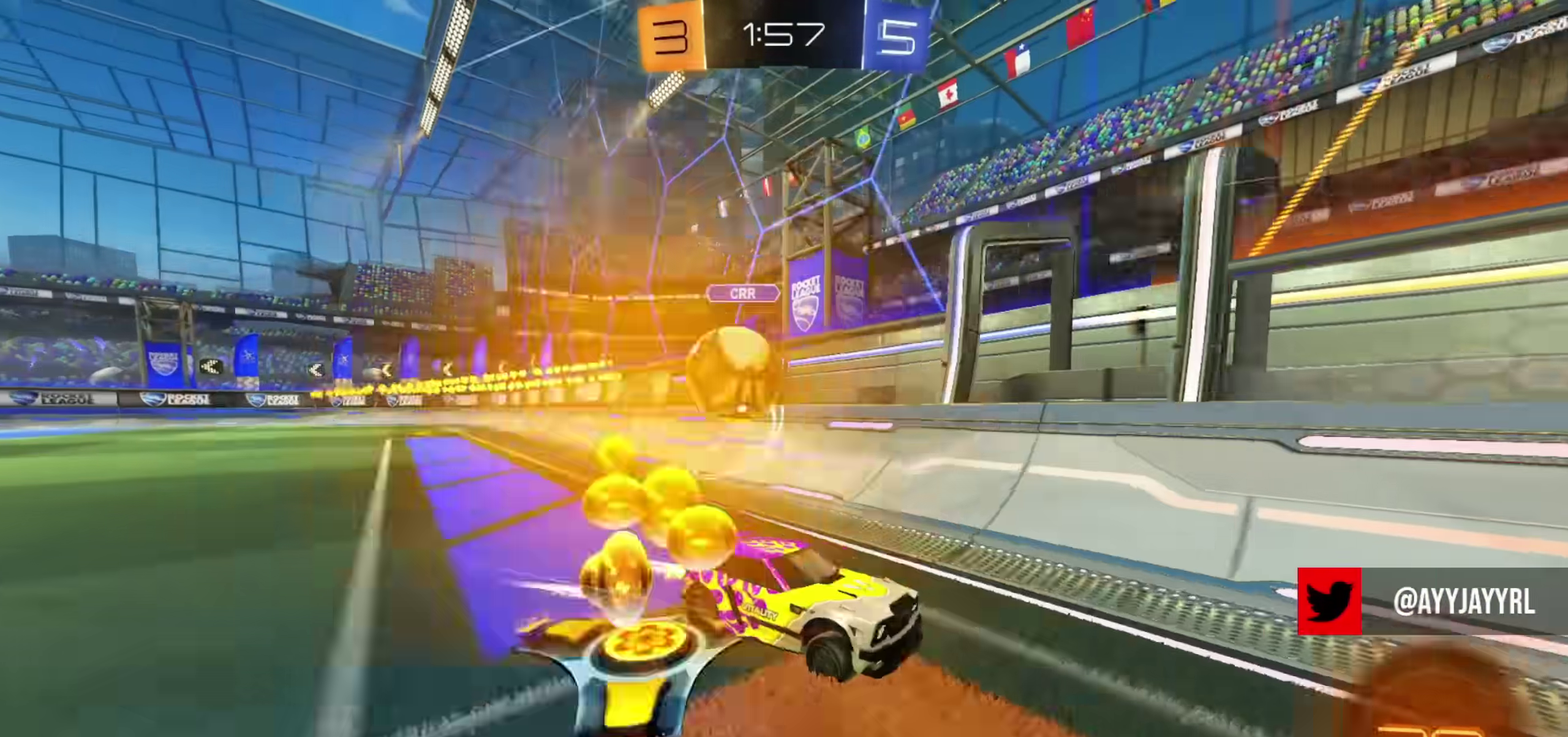
{"dt_ms": 601, "buttons": ["CROSS"], "left_stick": "down", "right_stick": "center", "events": [[117, "L2", "up"], [250, "L2", "down"], [300, "left_stick", "center"], [400, "left_stick", "down"], [434, "CROSS", "down"], [517, "L2", "up"], [550, "CROSS", "up"], [601, "CROSS", "down"]]}
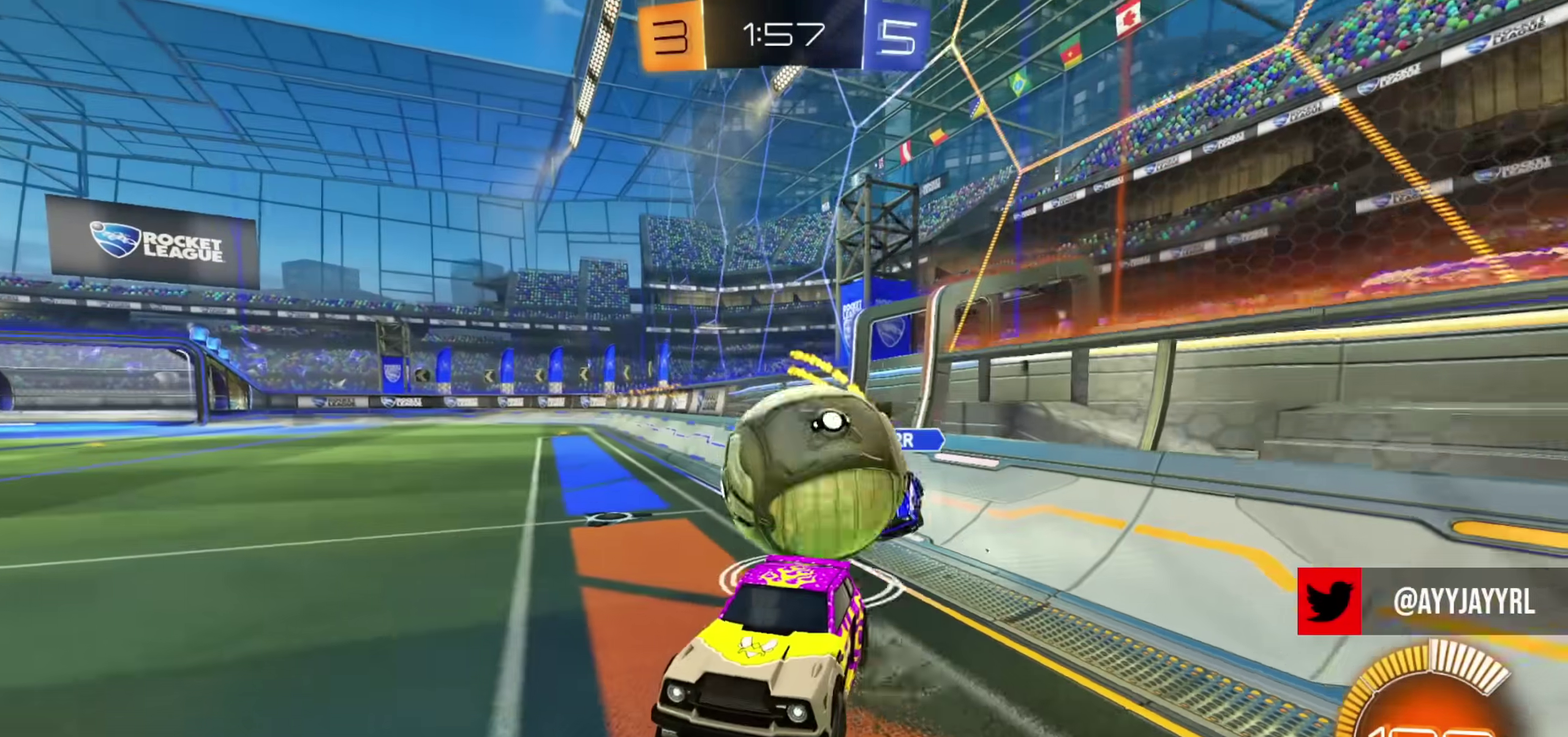
{"dt_ms": 300, "buttons": [], "left_stick": "center", "right_stick": "center", "events": [[66, "left_stick", "down-left"], [150, "CROSS", "up"], [150, "left_stick", "down"], [216, "left_stick", "center"]]}
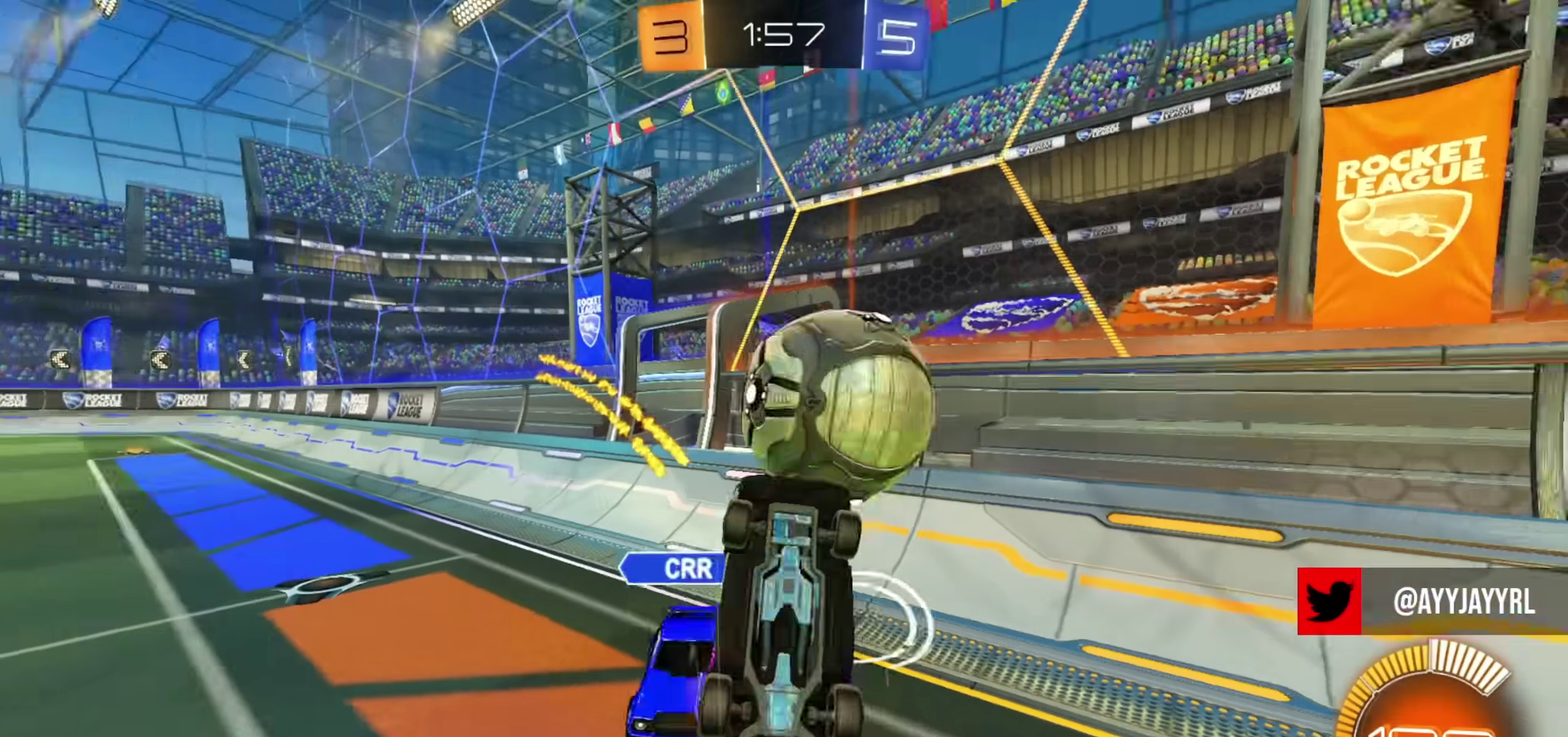
{"dt_ms": 801, "buttons": [], "left_stick": "right", "right_stick": "center", "events": [[300, "CIRCLE", "down"], [317, "left_stick", "up-right"], [450, "left_stick", "right"], [767, "CIRCLE", "up"]]}
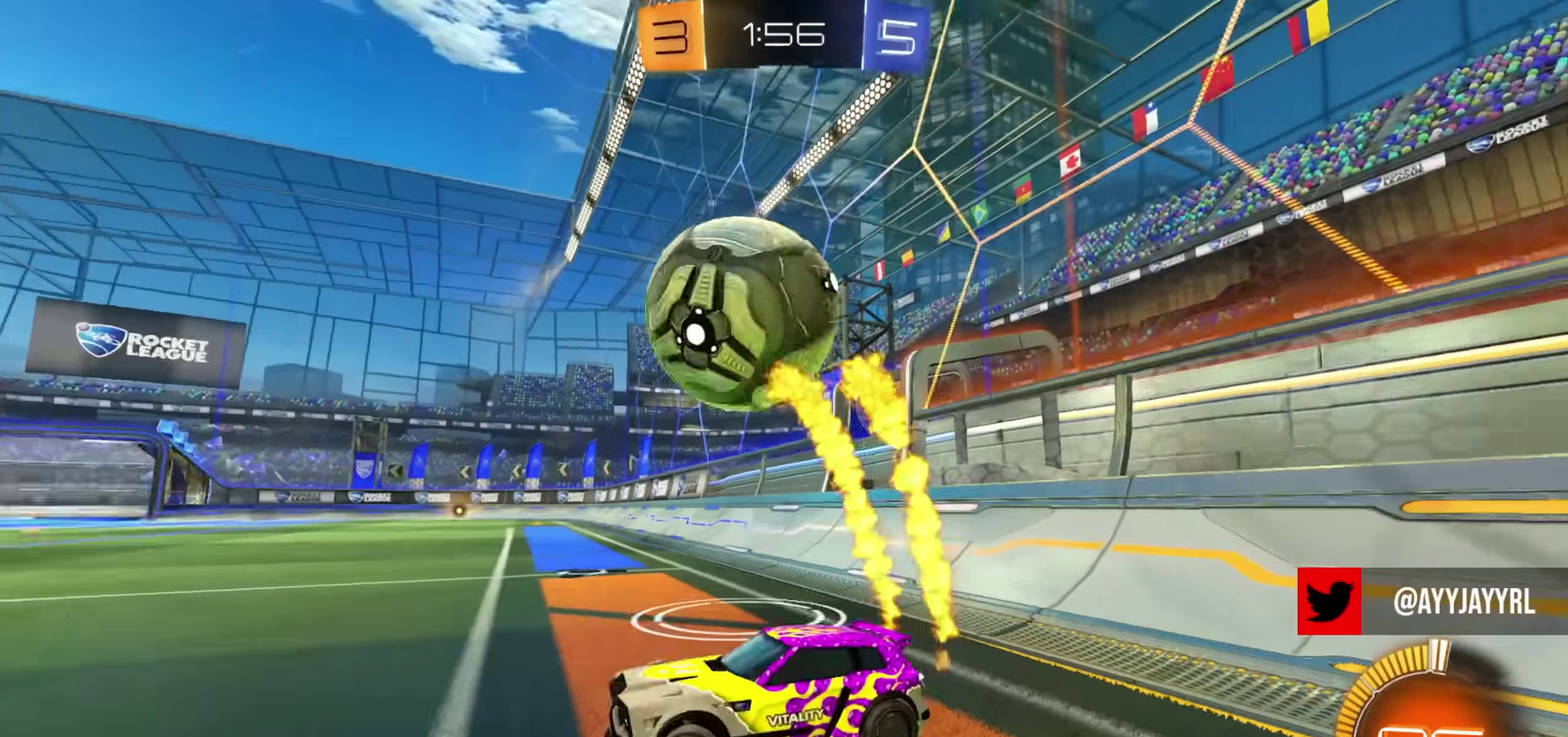
{"dt_ms": 400, "buttons": ["R2"], "left_stick": "up-right", "right_stick": "center", "events": [[250, "L2", "down"], [300, "left_stick", "down-left"], [350, "R2", "down"], [367, "left_stick", "up-right"], [400, "L2", "up"]]}
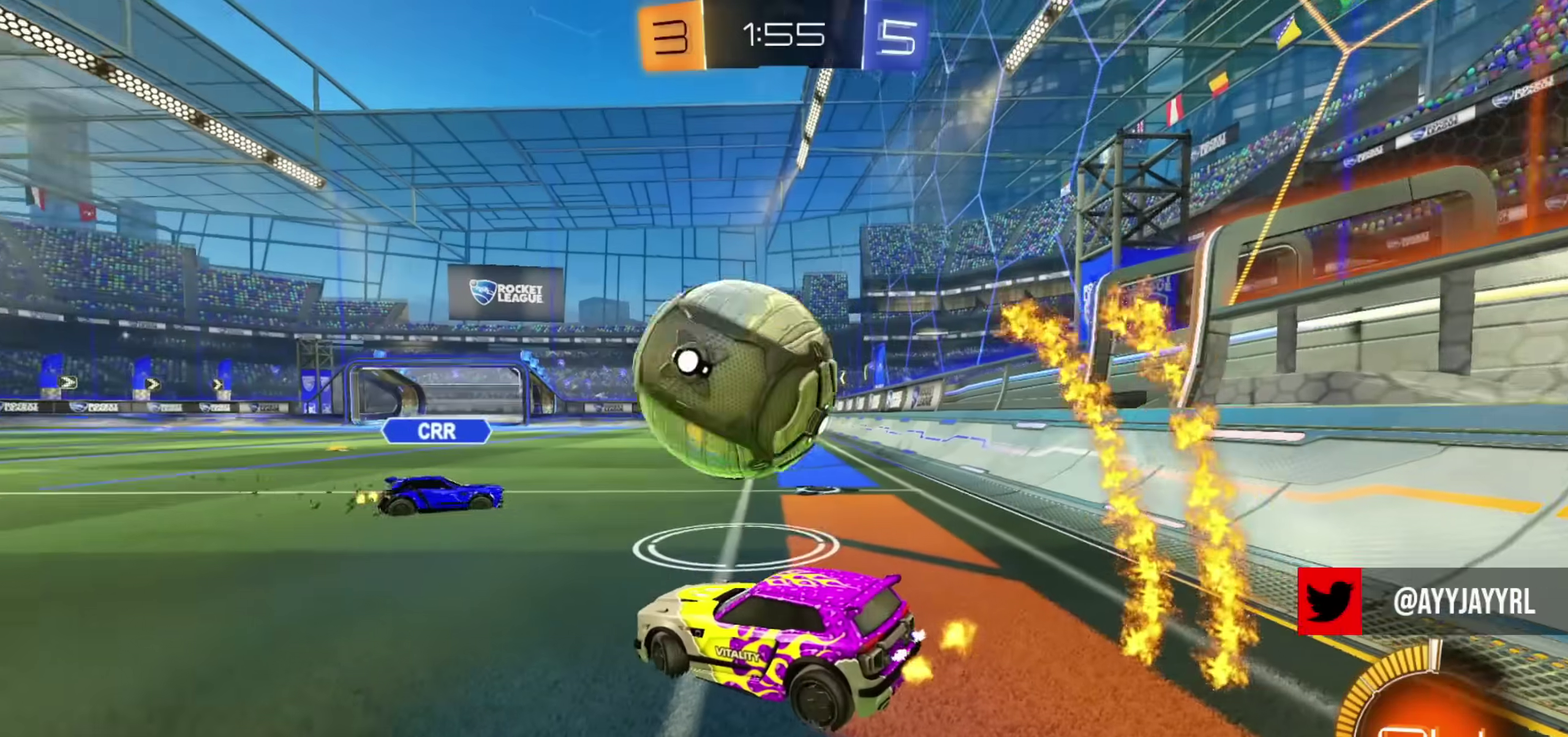
{"dt_ms": 500, "buttons": ["R2"], "left_stick": "center", "right_stick": "center", "events": [[17, "left_stick", "center"], [67, "left_stick", "up-left"], [184, "left_stick", "center"], [234, "R2", "up"], [400, "R2", "down"]]}
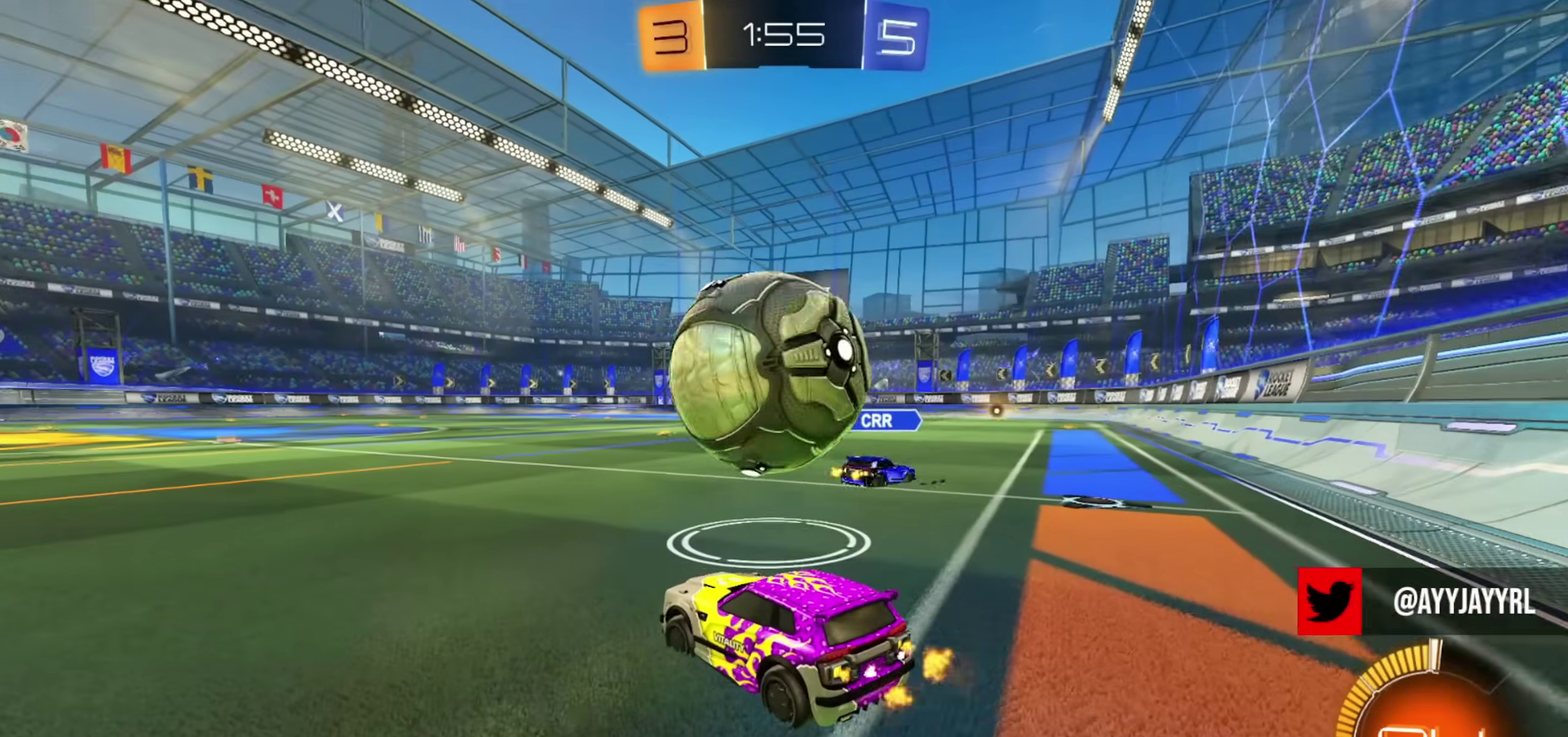
{"dt_ms": 501, "buttons": ["CIRCLE", "TRIANGLE", "R2"], "left_stick": "center", "right_stick": "center", "events": [[17, "R2", "up"], [167, "R2", "down"], [284, "CIRCLE", "down"], [334, "left_stick", "right"], [418, "left_stick", "center"], [434, "TRIANGLE", "down"]]}